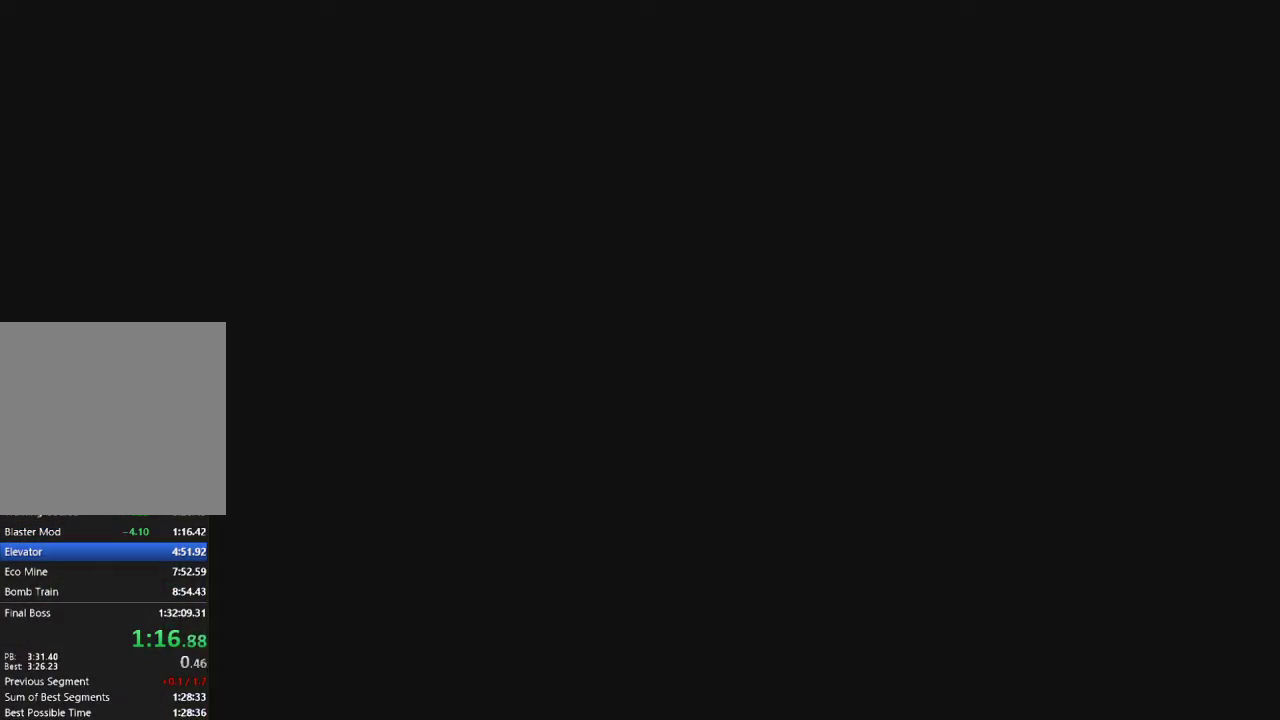
Gameplay with a controller (PlayStation layout); each line is a JSON object with the inputs held at the frame after it. "events" lists button and stick changes between this image and that frame as [ms after this image, input, new state], when the widget could be followed in between.
{"buttons": ["TRIANGLE"], "left_stick": "center", "right_stick": "center", "events": [[400, "TRIANGLE", "down"]]}
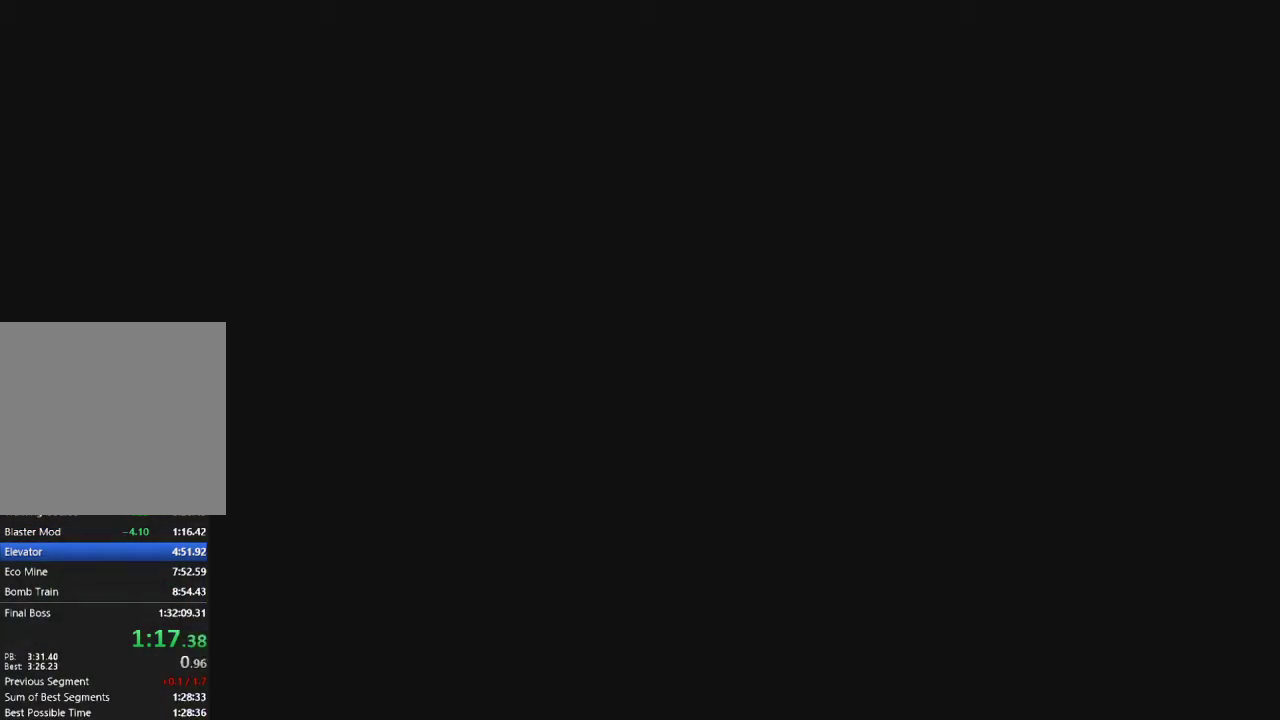
{"buttons": ["DPAD_DOWN"], "left_stick": "center", "right_stick": "center", "events": [[67, "TRIANGLE", "up"], [400, "DPAD_LEFT", "down"], [433, "DPAD_DOWN", "down"], [483, "DPAD_LEFT", "up"]]}
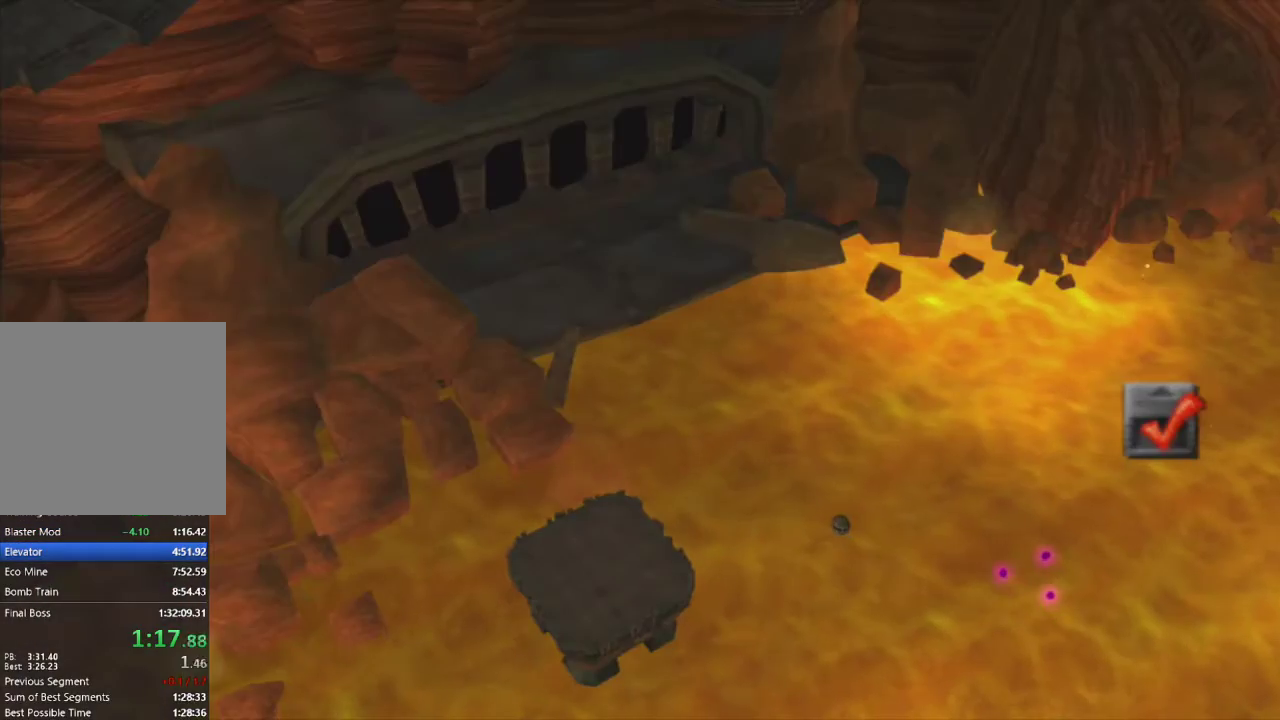
{"buttons": ["DPAD_LEFT"], "left_stick": "center", "right_stick": "center"}
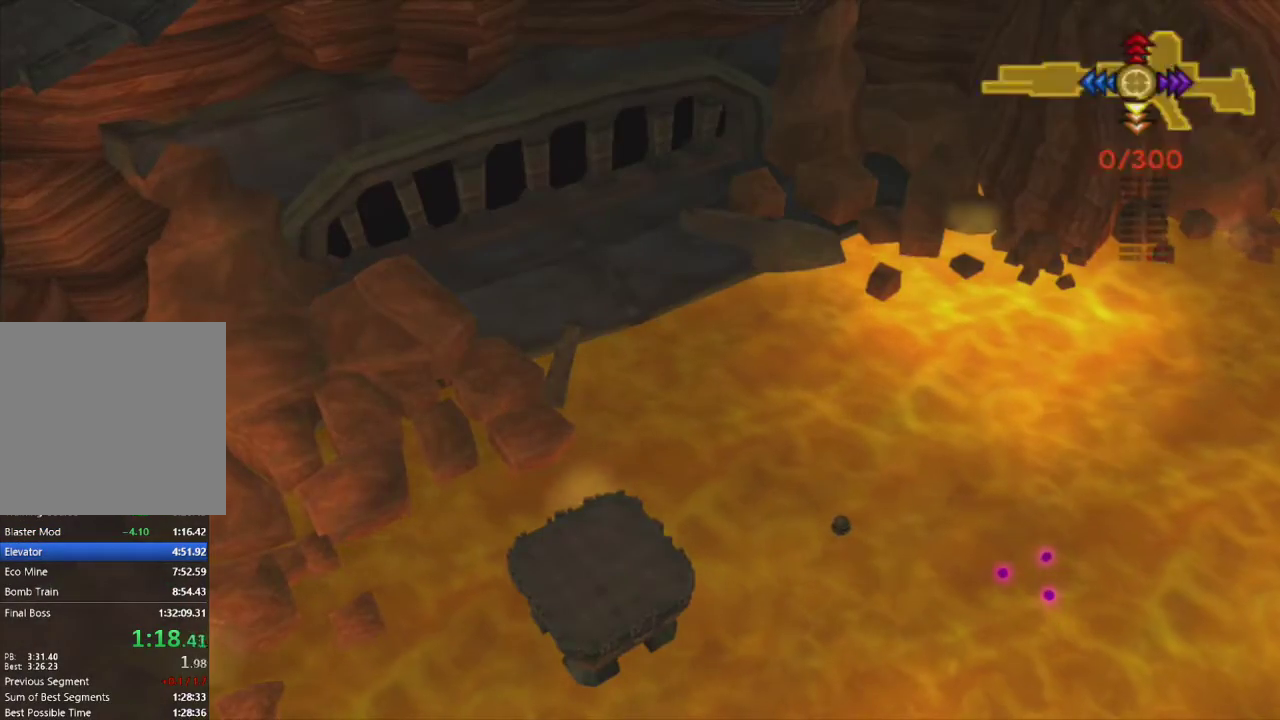
{"buttons": ["DPAD_UP", "DPAD_LEFT"], "left_stick": "center", "right_stick": "center", "events": [[33, "DPAD_UP", "down"], [100, "DPAD_UP", "up"], [117, "DPAD_DOWN", "down"], [117, "DPAD_LEFT", "up"], [217, "DPAD_DOWN", "up"], [217, "DPAD_LEFT", "down"], [217, "right_stick", "left"], [283, "DPAD_UP", "down"], [333, "DPAD_DOWN", "down"], [333, "DPAD_LEFT", "up"], [333, "DPAD_UP", "up"], [417, "DPAD_DOWN", "up"], [417, "right_stick", "center"], [433, "DPAD_LEFT", "down"], [467, "DPAD_UP", "down"]]}
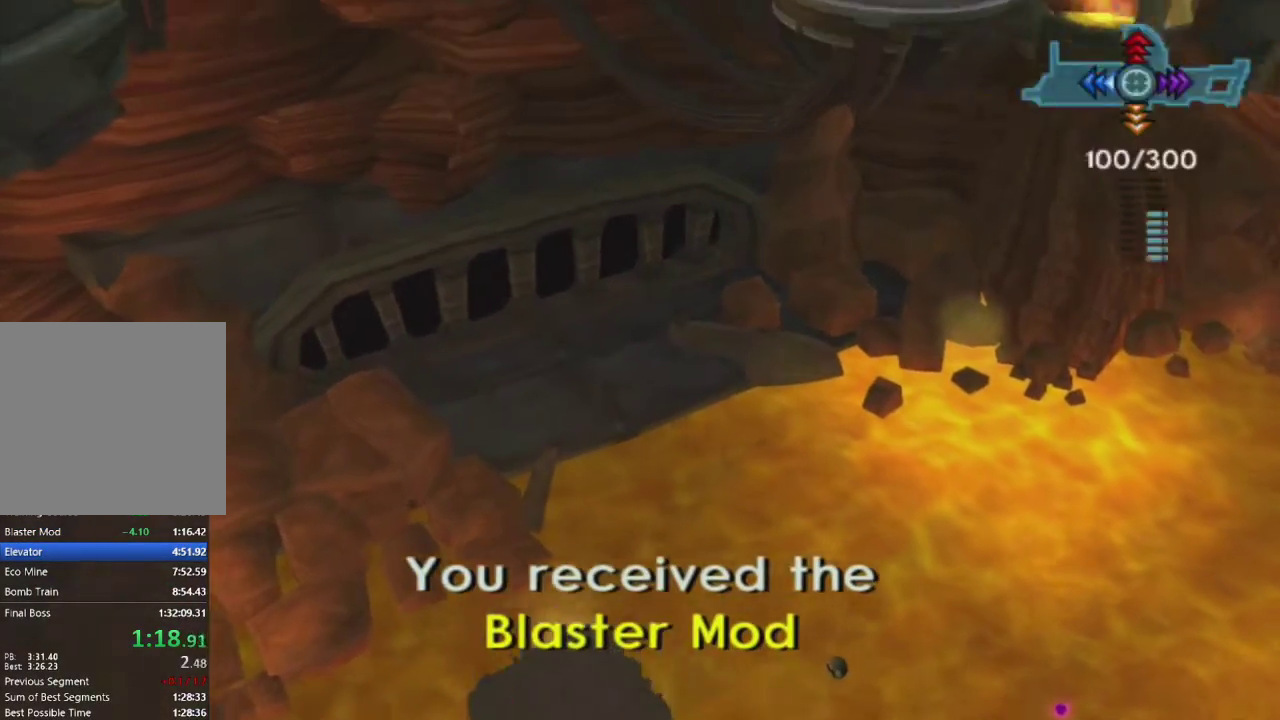
{"buttons": ["DPAD_UP"], "left_stick": "center", "right_stick": "center", "events": [[33, "DPAD_UP", "up"], [50, "DPAD_DOWN", "down"], [50, "DPAD_LEFT", "up"], [150, "DPAD_DOWN", "up"], [150, "DPAD_LEFT", "down"], [183, "CROSS", "down"], [183, "DPAD_UP", "down"], [233, "DPAD_LEFT", "up"], [267, "CROSS", "up"], [267, "DPAD_UP", "up"], [300, "DPAD_DOWN", "down"], [400, "DPAD_DOWN", "up"], [400, "DPAD_UP", "down"]]}
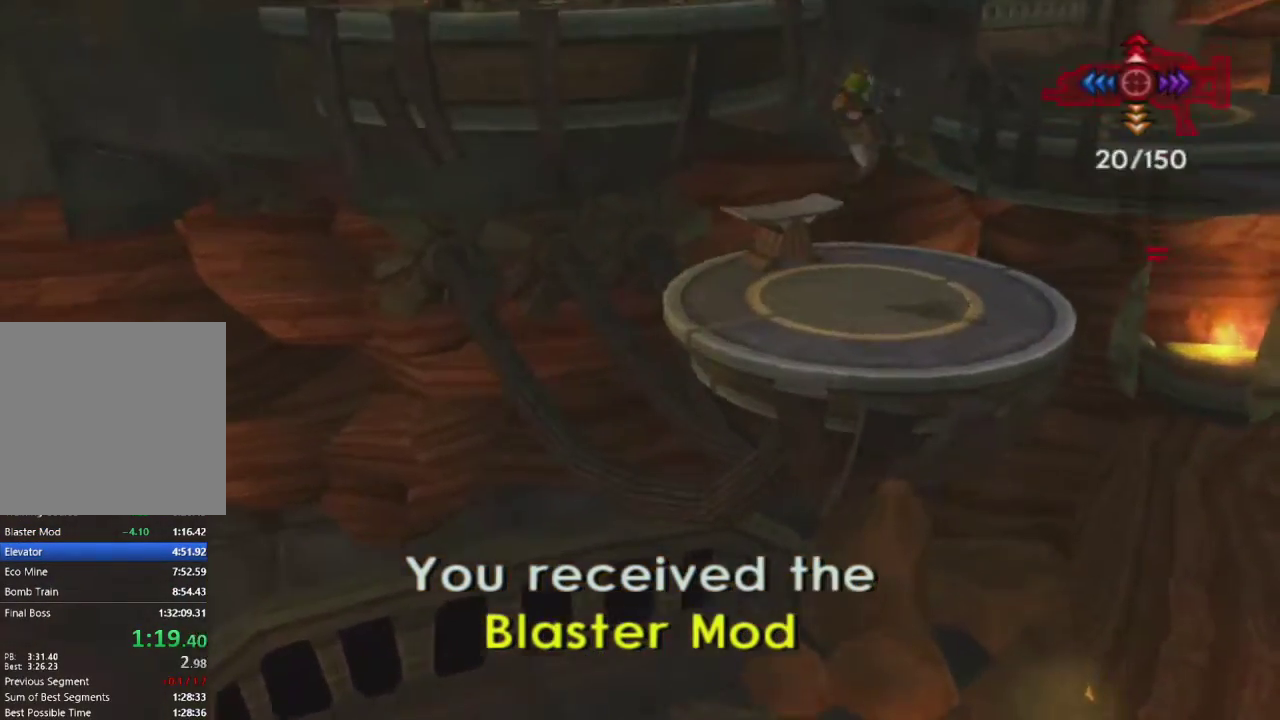
{"buttons": ["CROSS", "DPAD_UP"], "left_stick": "center", "right_stick": "center", "events": [[33, "DPAD_UP", "up"], [67, "DPAD_DOWN", "down"], [67, "right_stick", "left"], [133, "DPAD_RIGHT", "down"], [167, "DPAD_DOWN", "up"], [167, "DPAD_RIGHT", "up"], [183, "DPAD_UP", "down"], [350, "DPAD_DOWN", "down"], [350, "DPAD_RIGHT", "down"], [350, "DPAD_UP", "up"], [367, "right_stick", "center"], [400, "CROSS", "down"], [417, "DPAD_RIGHT", "up"], [450, "DPAD_DOWN", "up"], [467, "DPAD_UP", "down"]]}
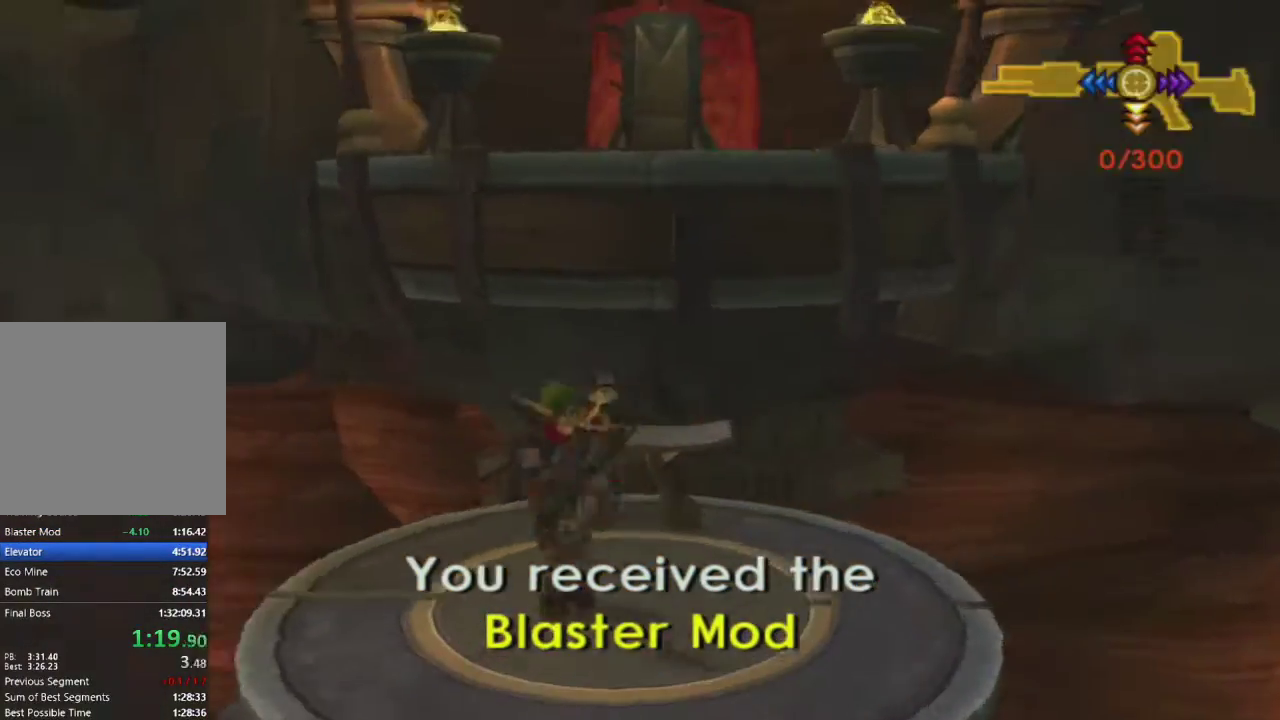
{"buttons": ["DPAD_UP"], "left_stick": "center", "right_stick": "left", "events": [[17, "CROSS", "up"], [83, "DPAD_UP", "up"], [117, "DPAD_DOWN", "down"], [150, "DPAD_RIGHT", "down"], [150, "right_stick", "down"], [183, "DPAD_DOWN", "up"], [200, "right_stick", "down-left"], [217, "DPAD_RIGHT", "up"], [217, "DPAD_UP", "down"], [300, "right_stick", "left"], [333, "DPAD_UP", "up"], [383, "DPAD_DOWN", "down"], [433, "DPAD_RIGHT", "down"], [467, "DPAD_DOWN", "up"], [483, "DPAD_RIGHT", "up"], [483, "DPAD_UP", "down"]]}
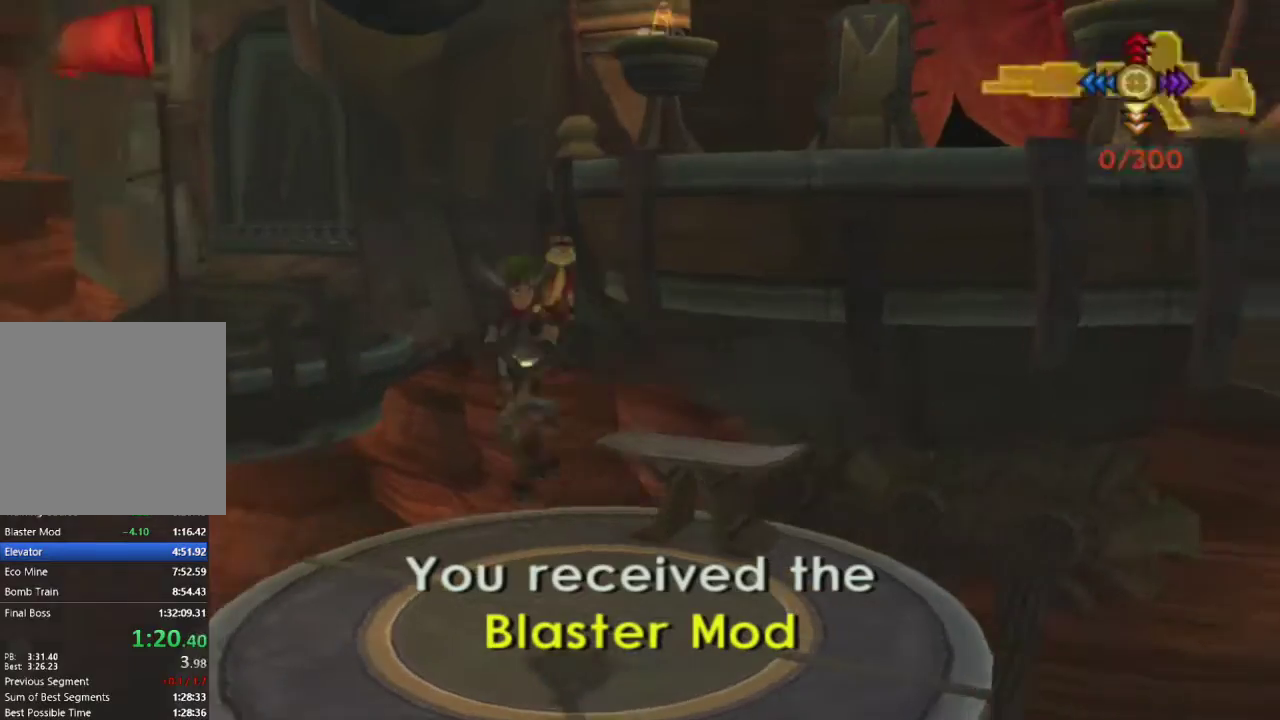
{"buttons": ["DPAD_DOWN", "DPAD_RIGHT"], "left_stick": "center", "right_stick": "center"}
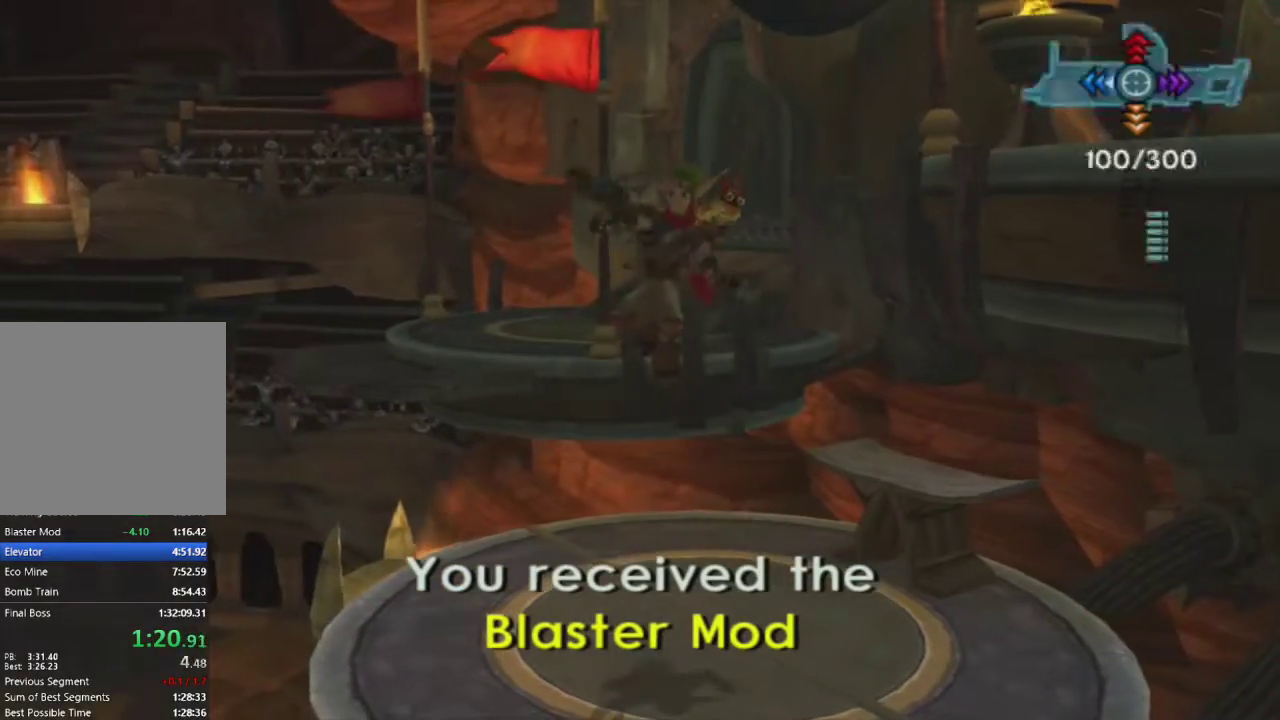
{"buttons": [], "left_stick": "down", "right_stick": "center", "events": [[17, "DPAD_RIGHT", "up"], [83, "DPAD_DOWN", "up"], [250, "left_stick", "down"]]}
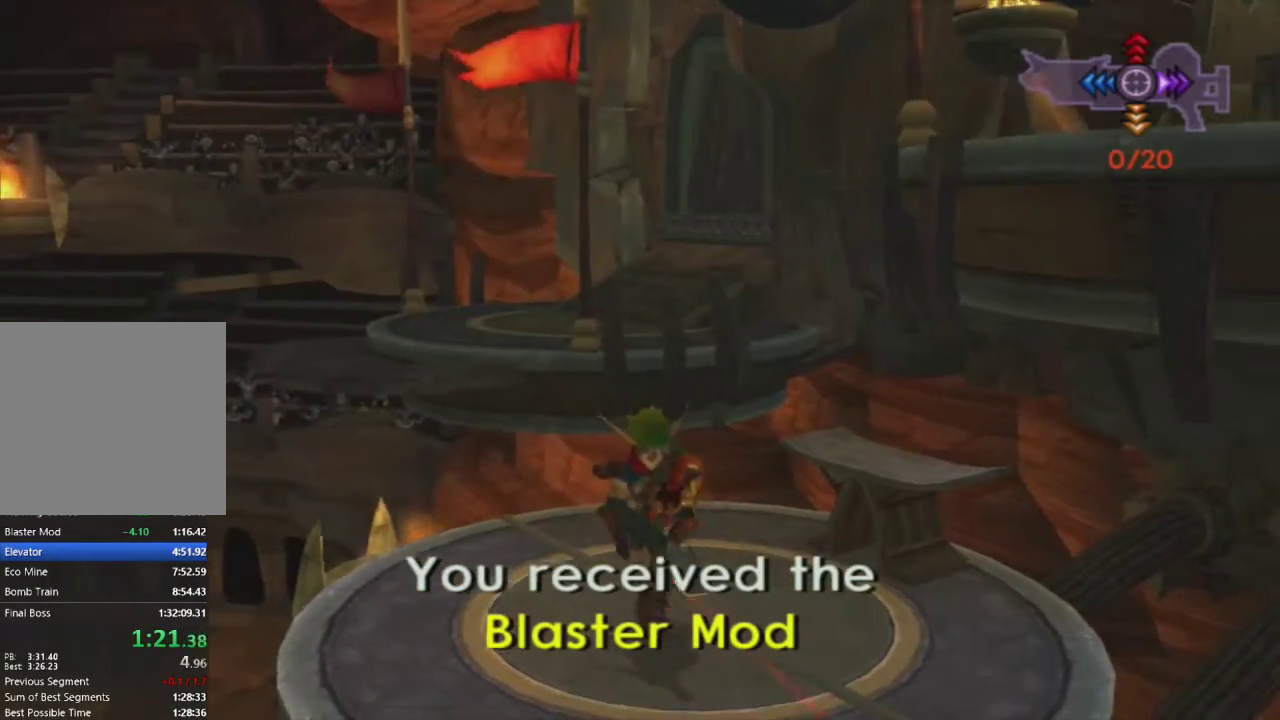
{"buttons": [], "left_stick": "center", "right_stick": "left", "events": [[167, "left_stick", "left"], [233, "left_stick", "up"], [317, "right_stick", "left"], [483, "left_stick", "center"]]}
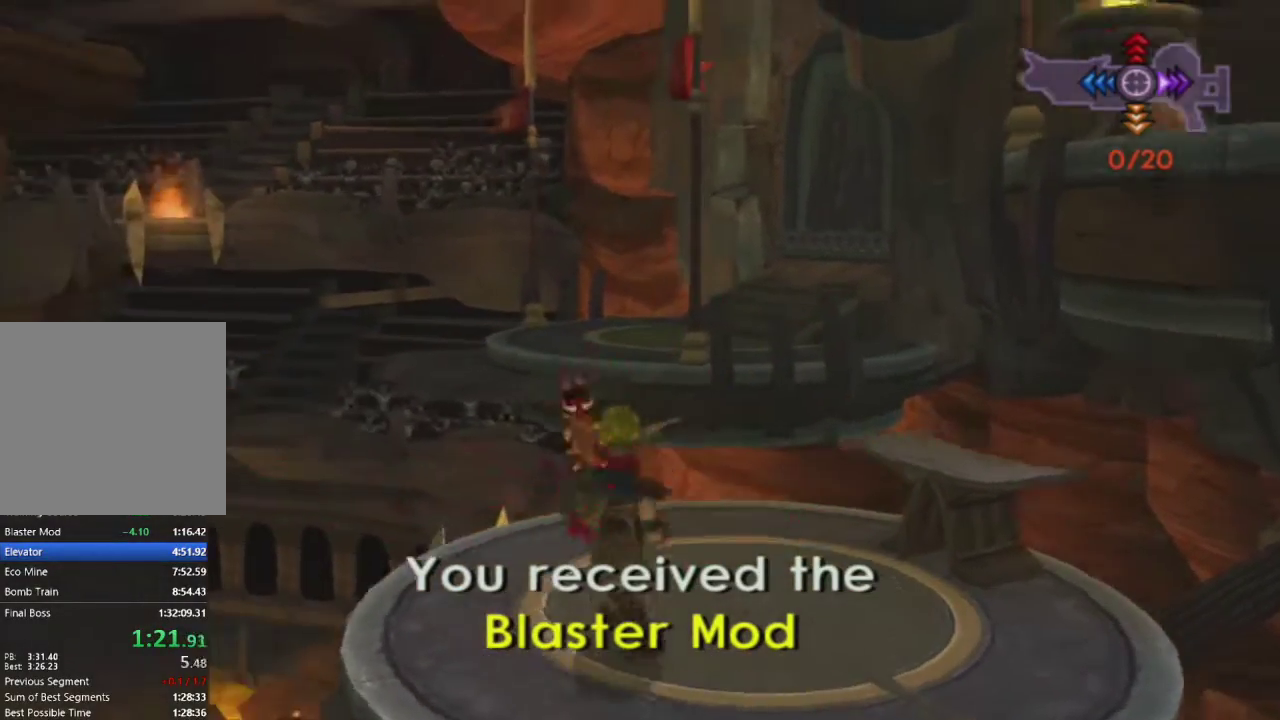
{"buttons": ["DPAD_DOWN"], "left_stick": "center", "right_stick": "right", "events": [[17, "right_stick", "center"], [67, "DPAD_UP", "down"], [167, "DPAD_UP", "up"], [183, "DPAD_DOWN", "down"], [317, "DPAD_DOWN", "up"], [317, "DPAD_LEFT", "down"], [367, "DPAD_UP", "down"], [417, "DPAD_UP", "up"], [450, "right_stick", "right"], [467, "DPAD_DOWN", "down"], [467, "DPAD_LEFT", "up"]]}
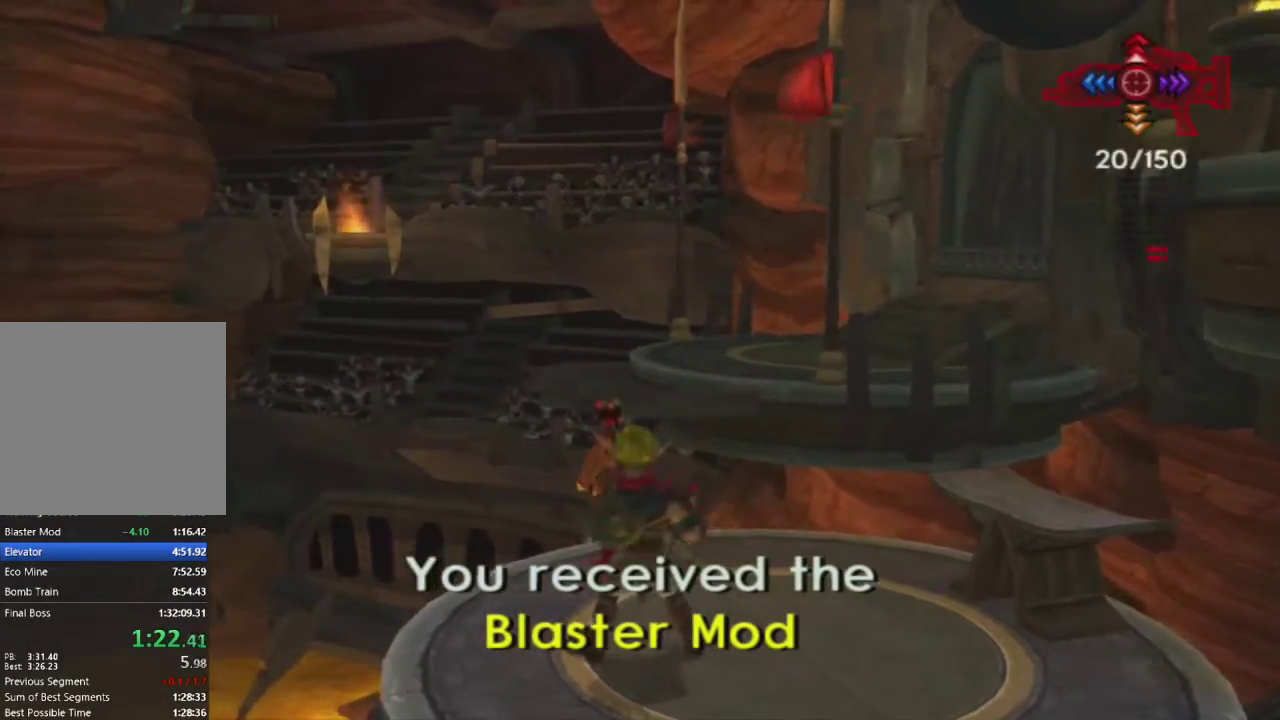
{"buttons": [], "left_stick": "center", "right_stick": "center", "events": [[133, "DPAD_DOWN", "up"], [300, "right_stick", "center"]]}
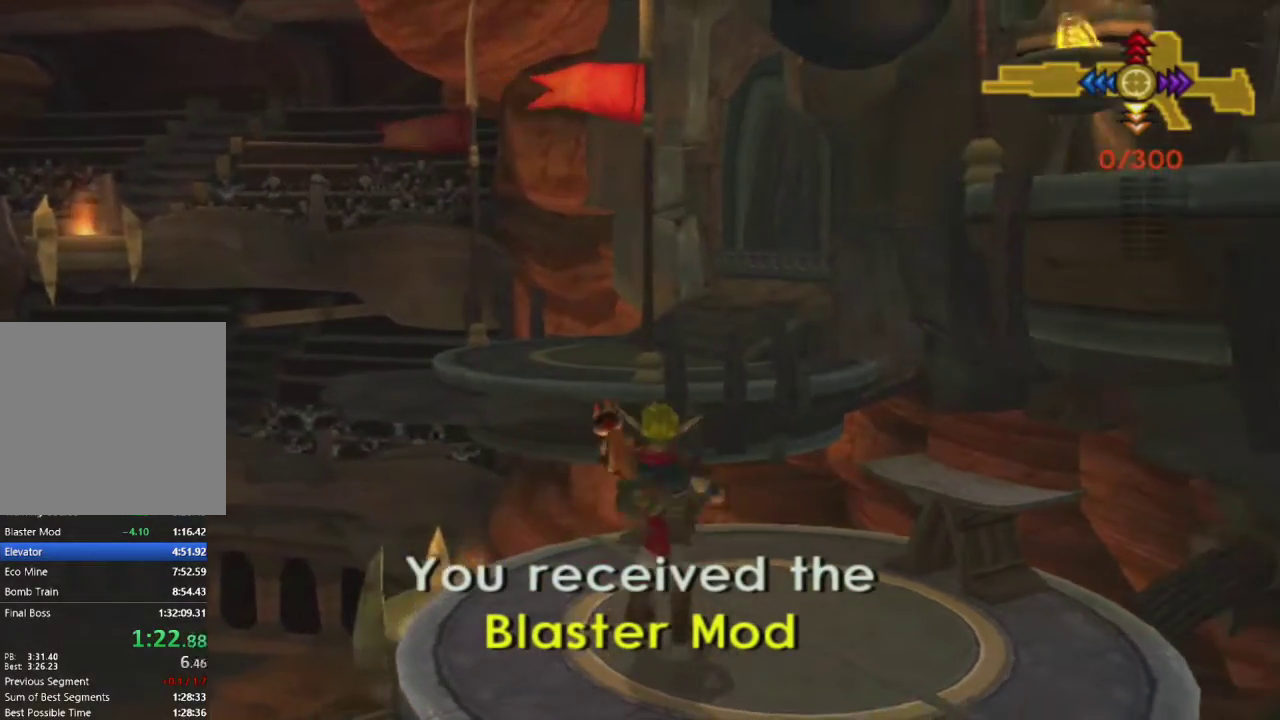
{"buttons": ["R2"], "left_stick": "center", "right_stick": "center", "events": [[183, "right_stick", "left"], [250, "R2", "down"], [317, "right_stick", "center"]]}
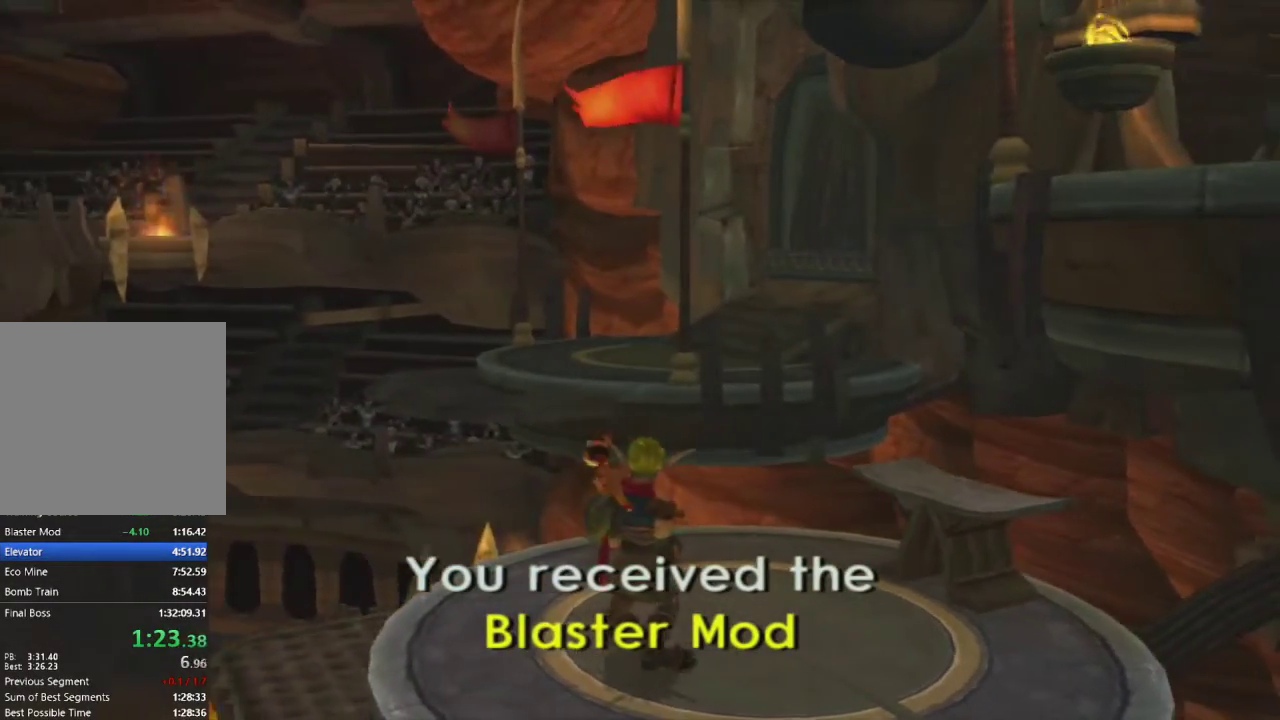
{"buttons": [], "left_stick": "up", "right_stick": "center", "events": [[133, "R2", "up"], [450, "left_stick", "up"]]}
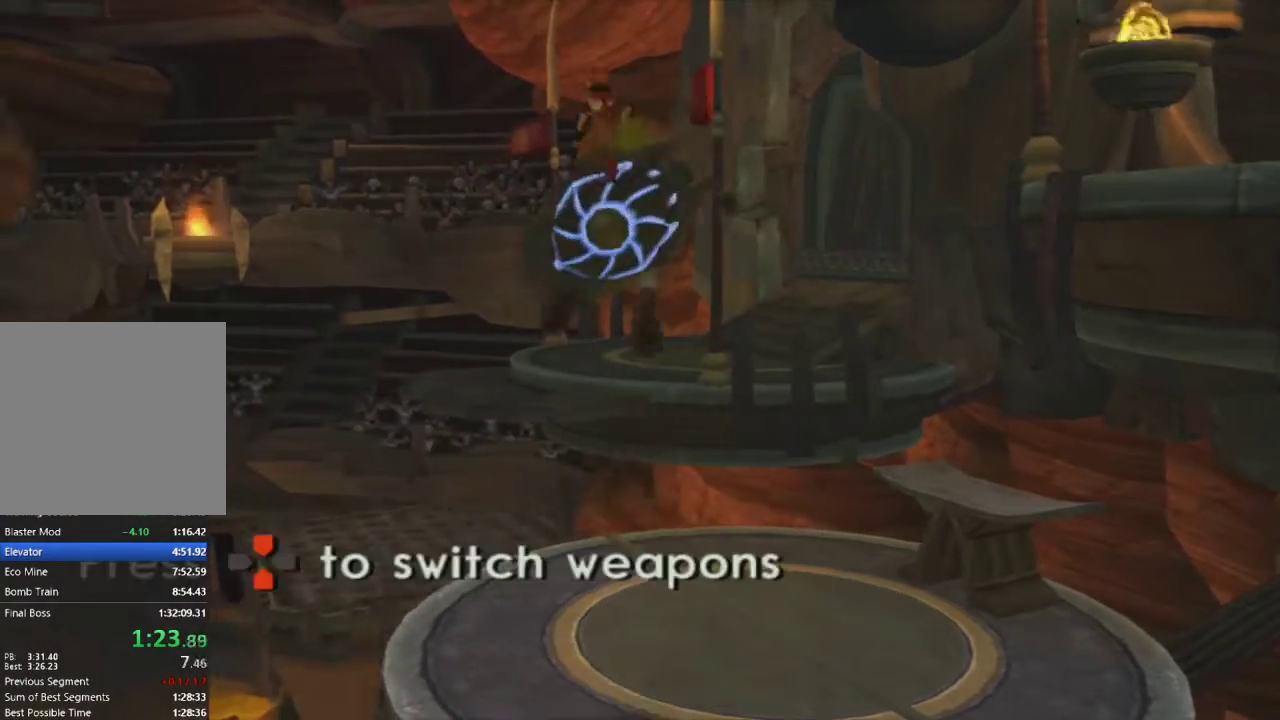
{"buttons": ["CROSS", "R1"], "left_stick": "right", "right_stick": "center", "events": [[200, "left_stick", "center"], [433, "CROSS", "down"], [433, "left_stick", "right"], [450, "R1", "down"]]}
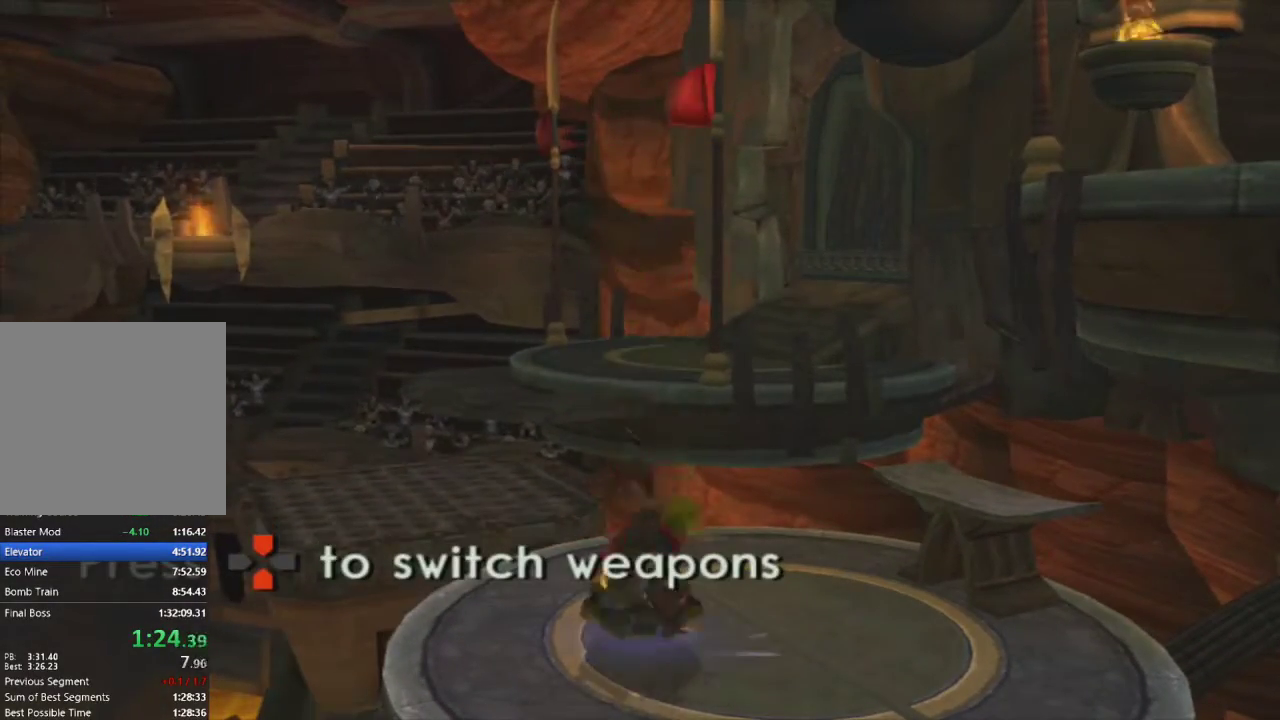
{"buttons": [], "left_stick": "up", "right_stick": "center", "events": [[50, "CROSS", "up"], [83, "left_stick", "up"], [333, "R1", "up"]]}
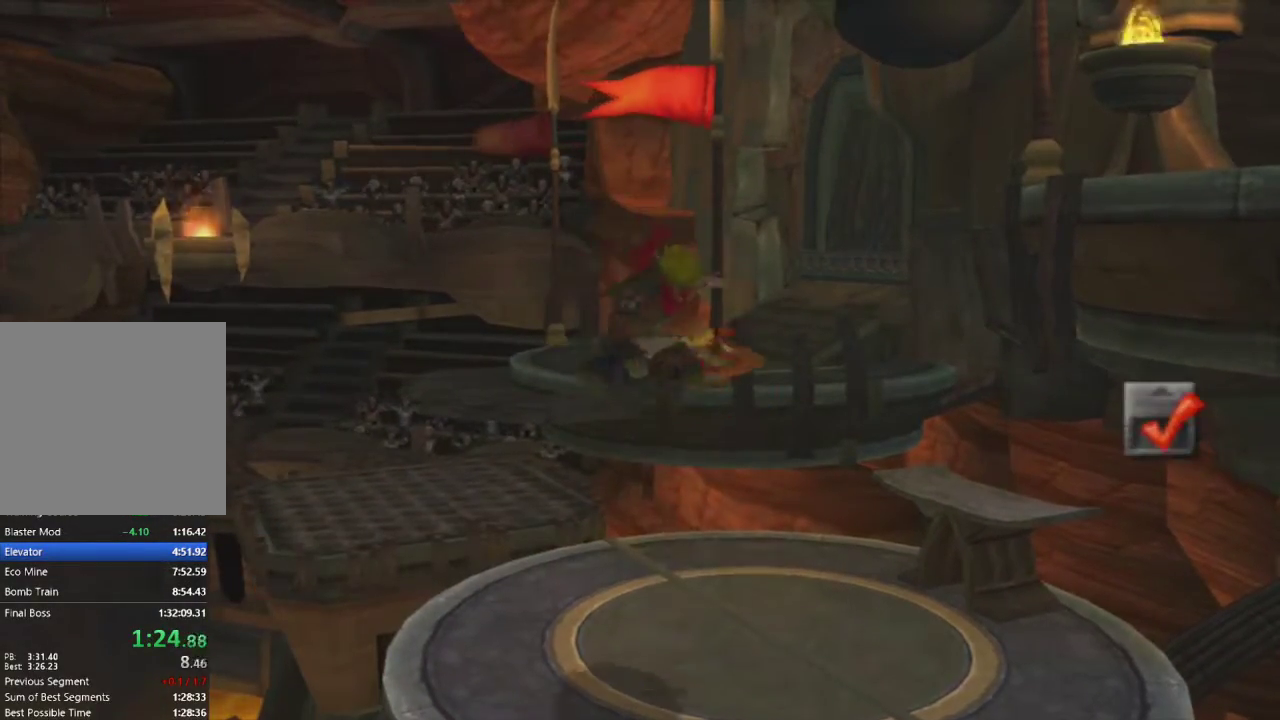
{"buttons": [], "left_stick": "up", "right_stick": "center", "events": [[17, "L1", "down"], [333, "CROSS", "down"], [483, "CROSS", "up"], [500, "L1", "up"]]}
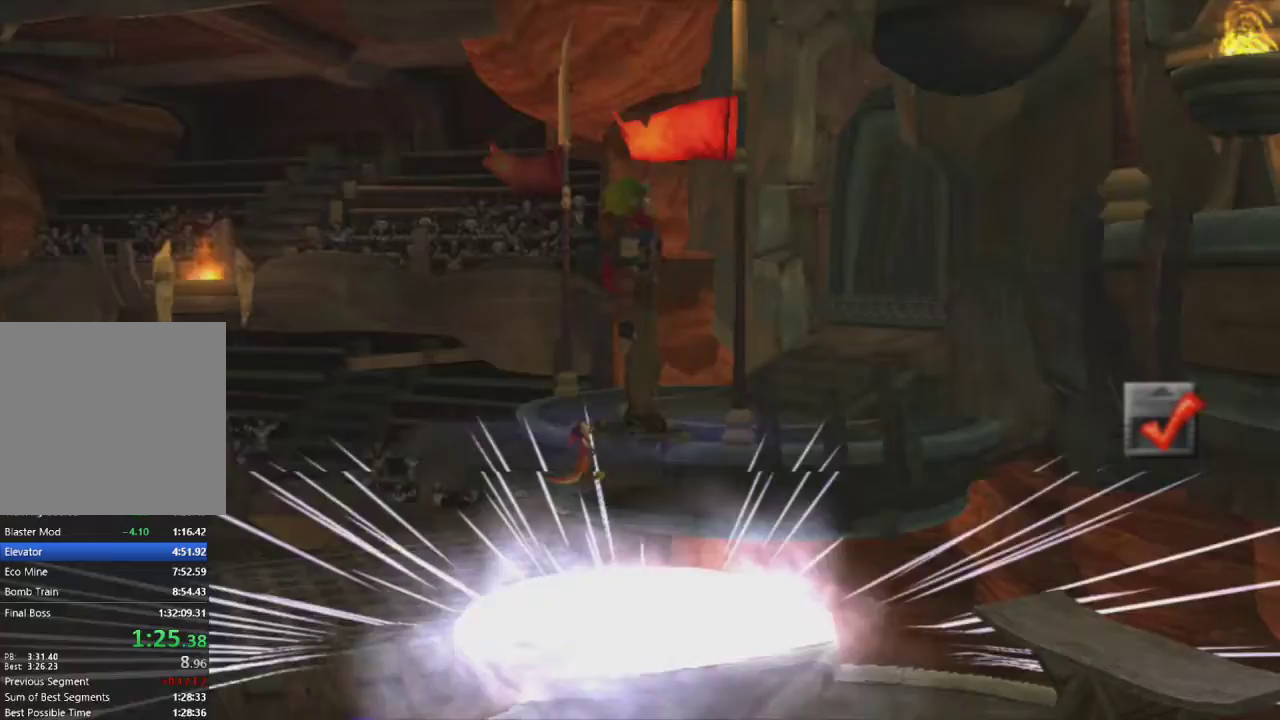
{"buttons": [], "left_stick": "up", "right_stick": "right", "events": [[200, "right_stick", "right"], [233, "left_stick", "up-right"], [500, "left_stick", "up"]]}
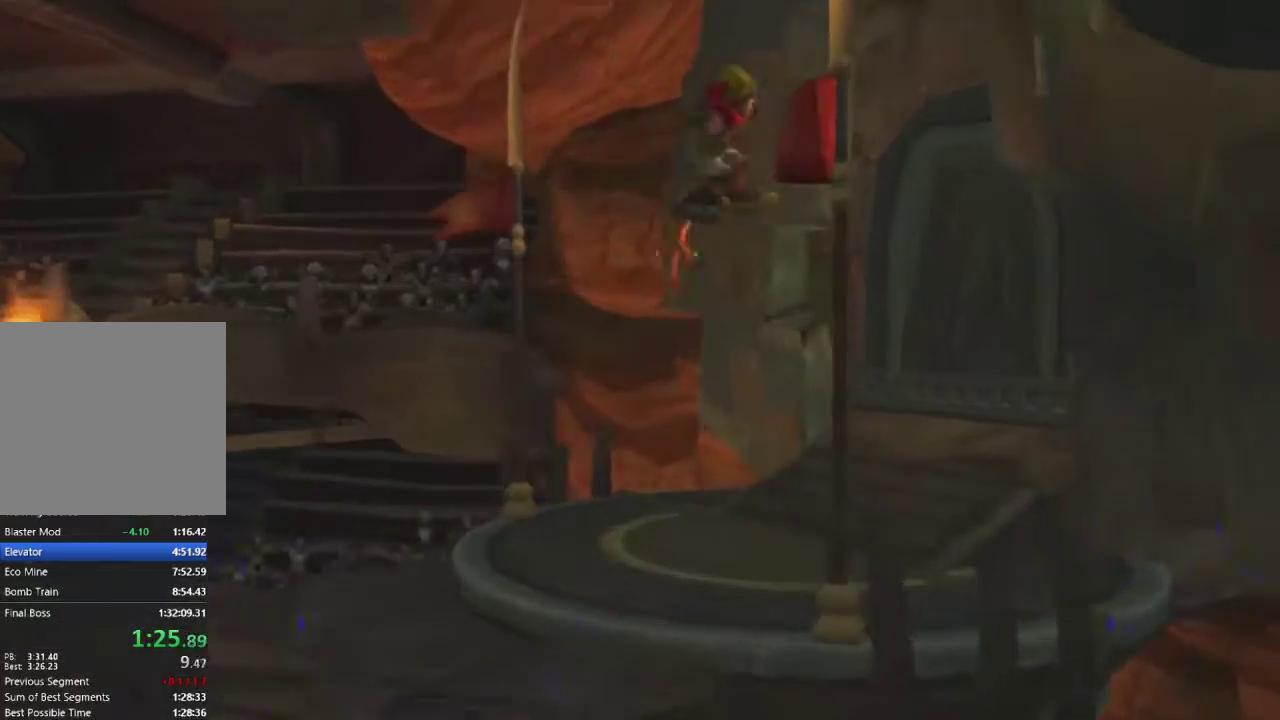
{"buttons": ["R2"], "left_stick": "up", "right_stick": "center", "events": [[67, "right_stick", "center"], [150, "left_stick", "up-right"], [200, "right_stick", "right"], [350, "R2", "down"], [417, "right_stick", "center"], [483, "left_stick", "up"]]}
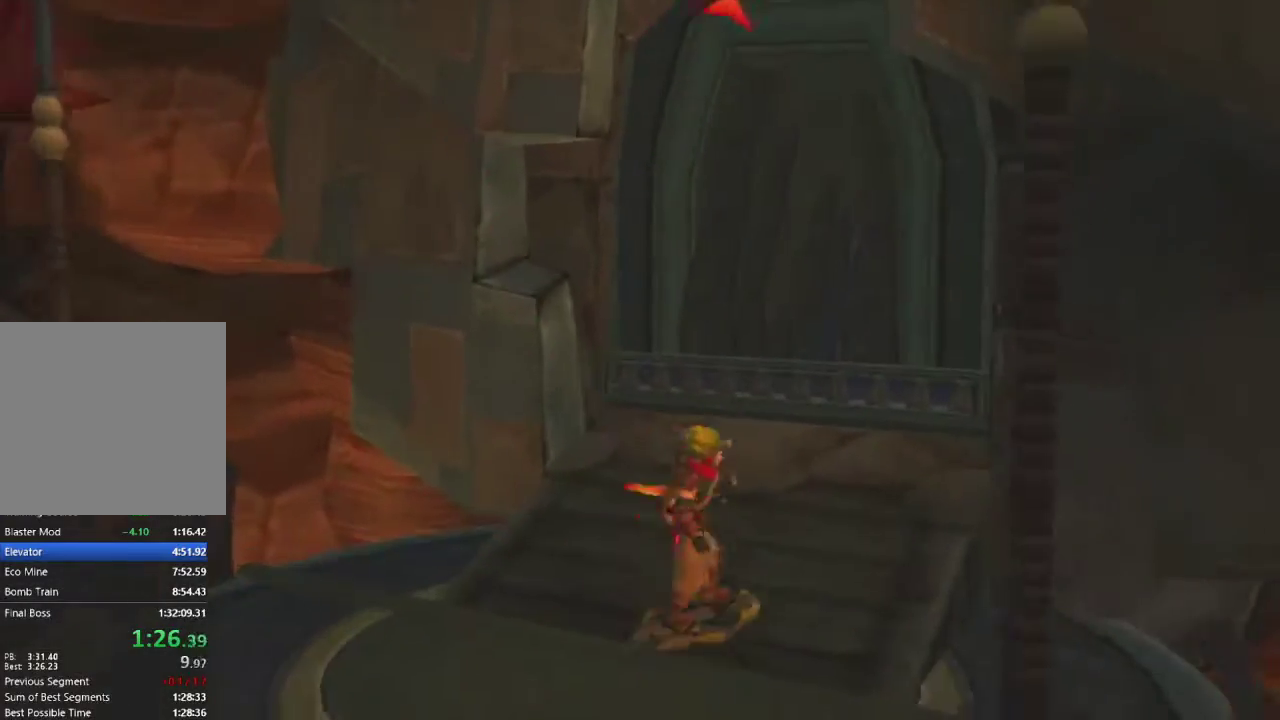
{"buttons": [], "left_stick": "up", "right_stick": "center", "events": [[17, "R2", "up"], [133, "right_stick", "right"], [350, "right_stick", "center"]]}
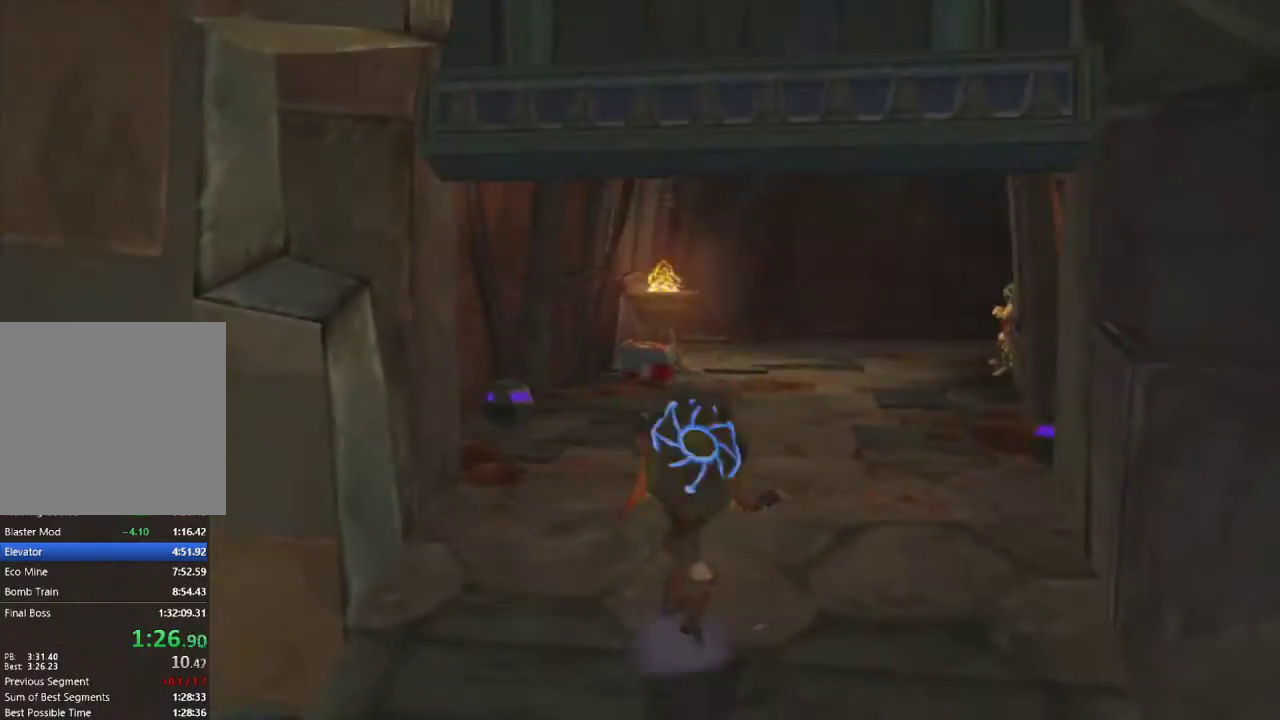
{"buttons": [], "left_stick": "up", "right_stick": "center", "events": [[50, "right_stick", "right"], [167, "right_stick", "center"], [183, "left_stick", "center"], [333, "left_stick", "up"]]}
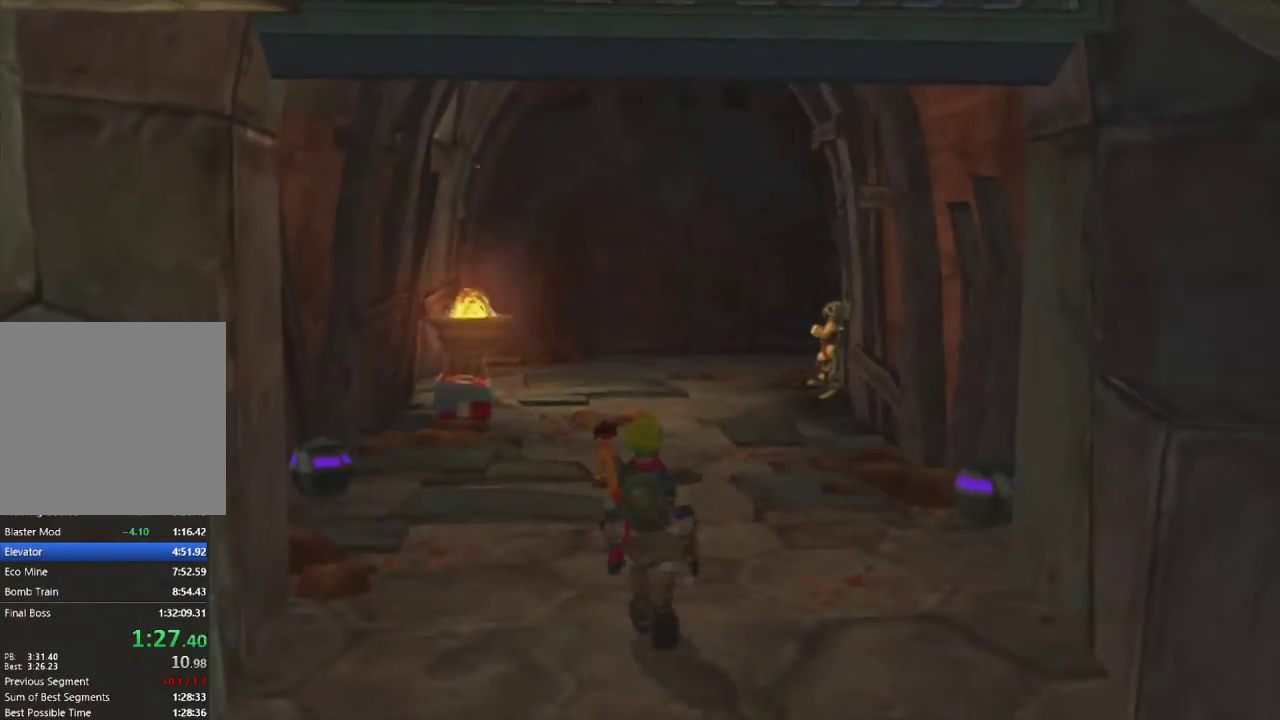
{"buttons": [], "left_stick": "up", "right_stick": "center", "events": [[17, "left_stick", "center"], [283, "R2", "down"], [400, "R2", "up"], [450, "left_stick", "up"]]}
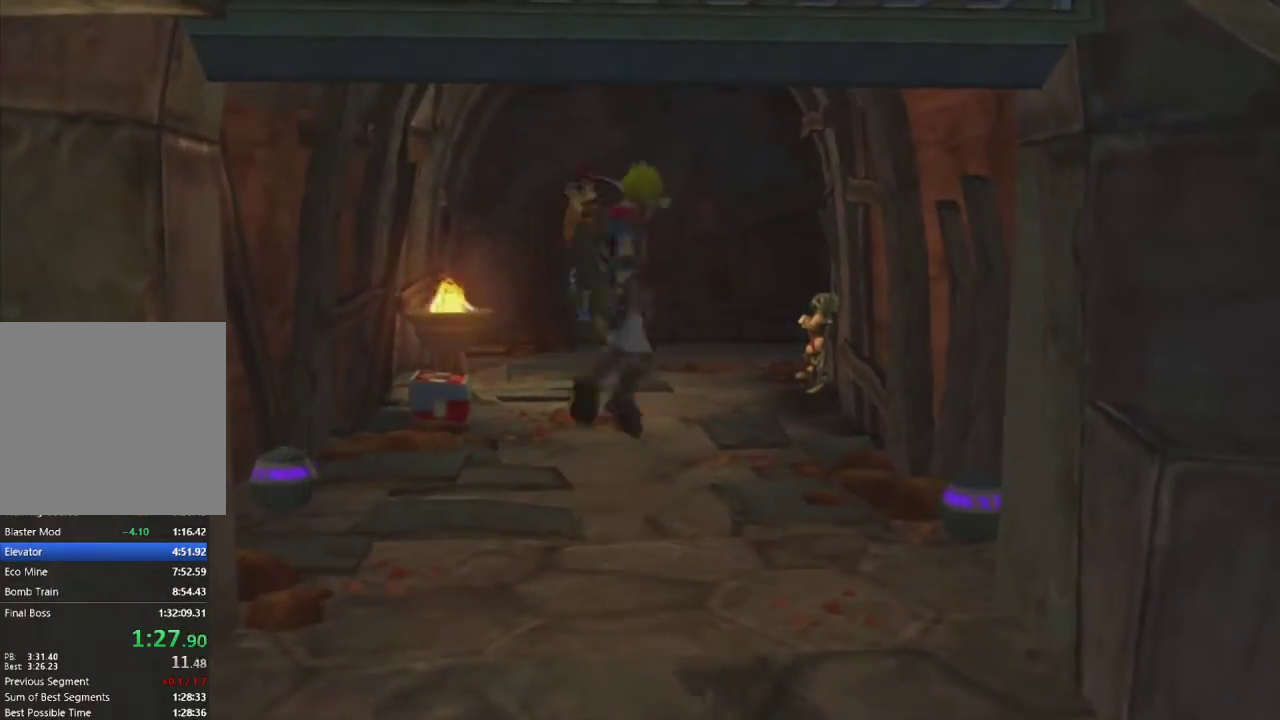
{"buttons": [], "left_stick": "center", "right_stick": "center", "events": [[50, "left_stick", "center"], [300, "left_stick", "up"], [383, "left_stick", "center"]]}
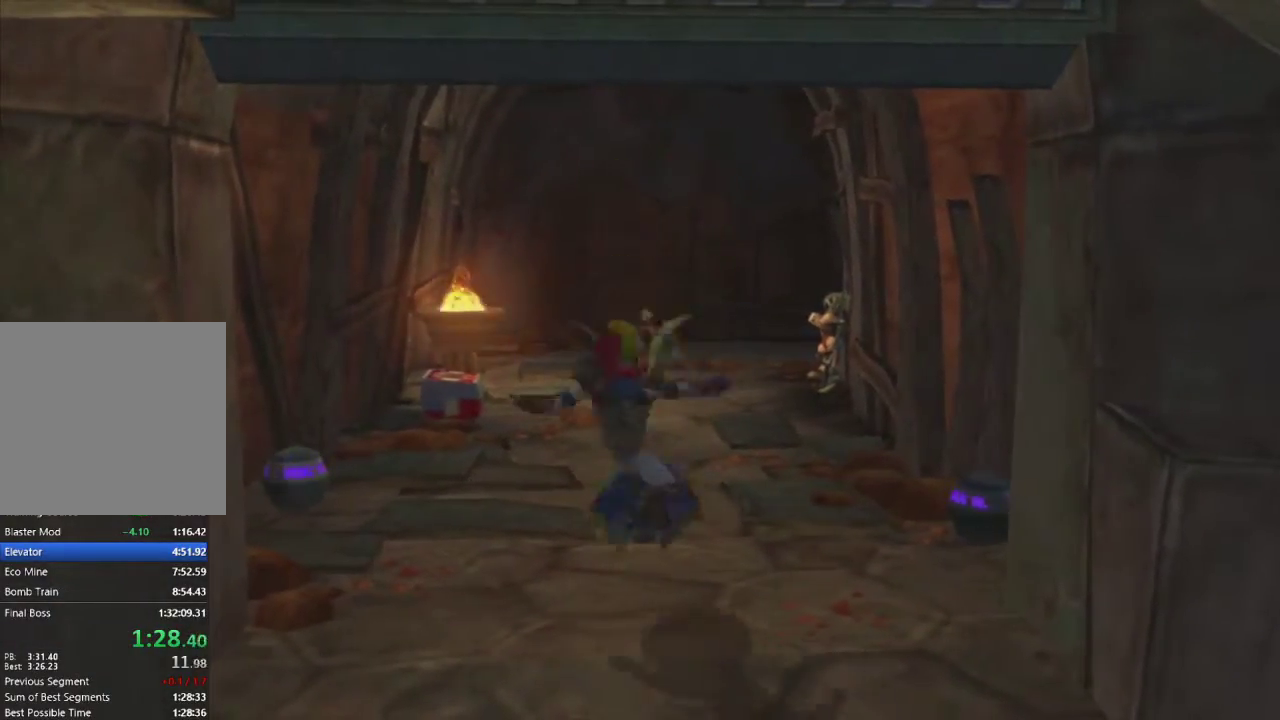
{"buttons": [], "left_stick": "center", "right_stick": "center", "events": [[17, "CROSS", "down"], [133, "CROSS", "up"], [317, "left_stick", "up"], [400, "left_stick", "center"]]}
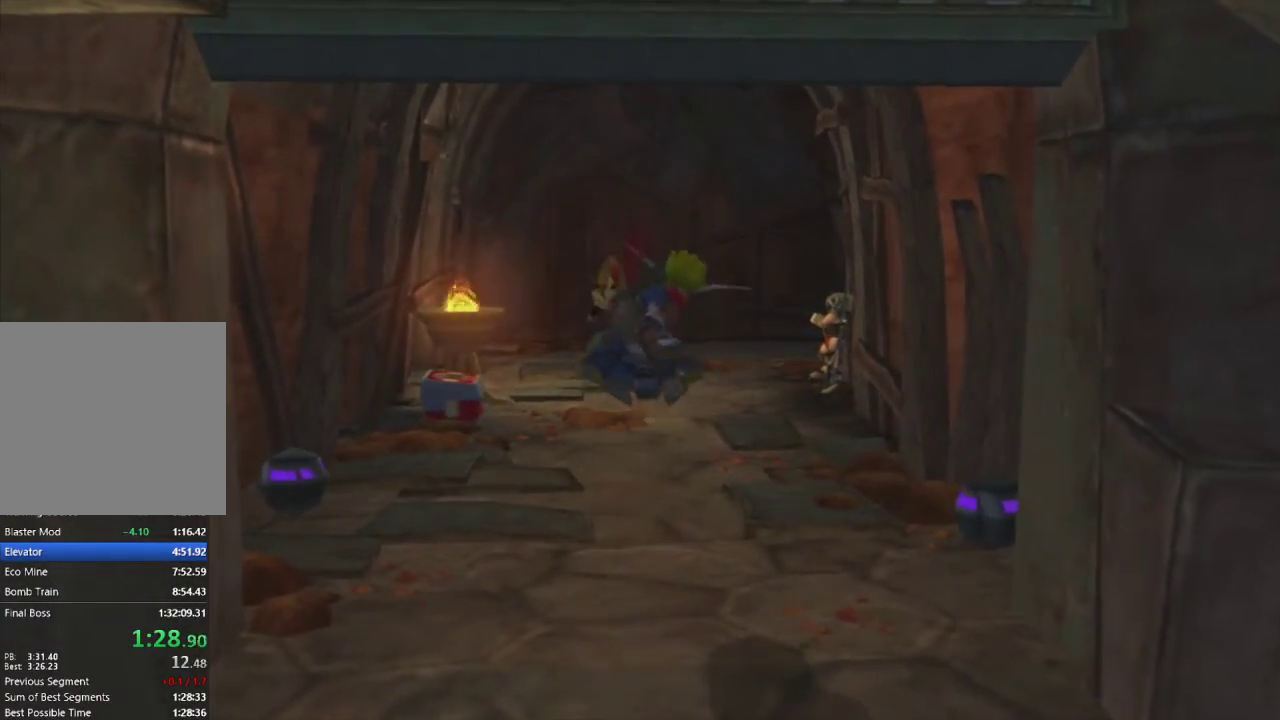
{"buttons": ["R1"], "left_stick": "up", "right_stick": "center", "events": [[250, "CROSS", "down"], [300, "left_stick", "right"], [350, "R1", "down"], [367, "left_stick", "up-right"], [383, "CROSS", "up"], [500, "left_stick", "up"]]}
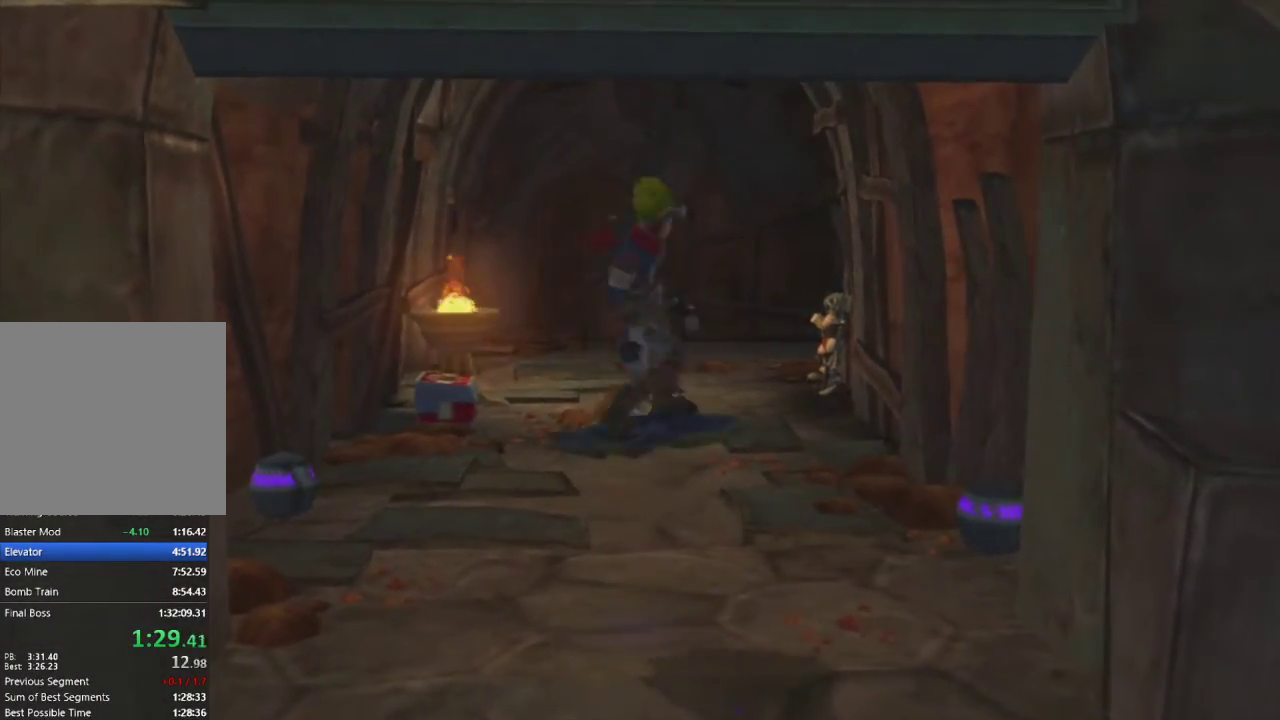
{"buttons": ["L1"], "left_stick": "up", "right_stick": "center", "events": [[250, "R1", "up"], [383, "L1", "down"]]}
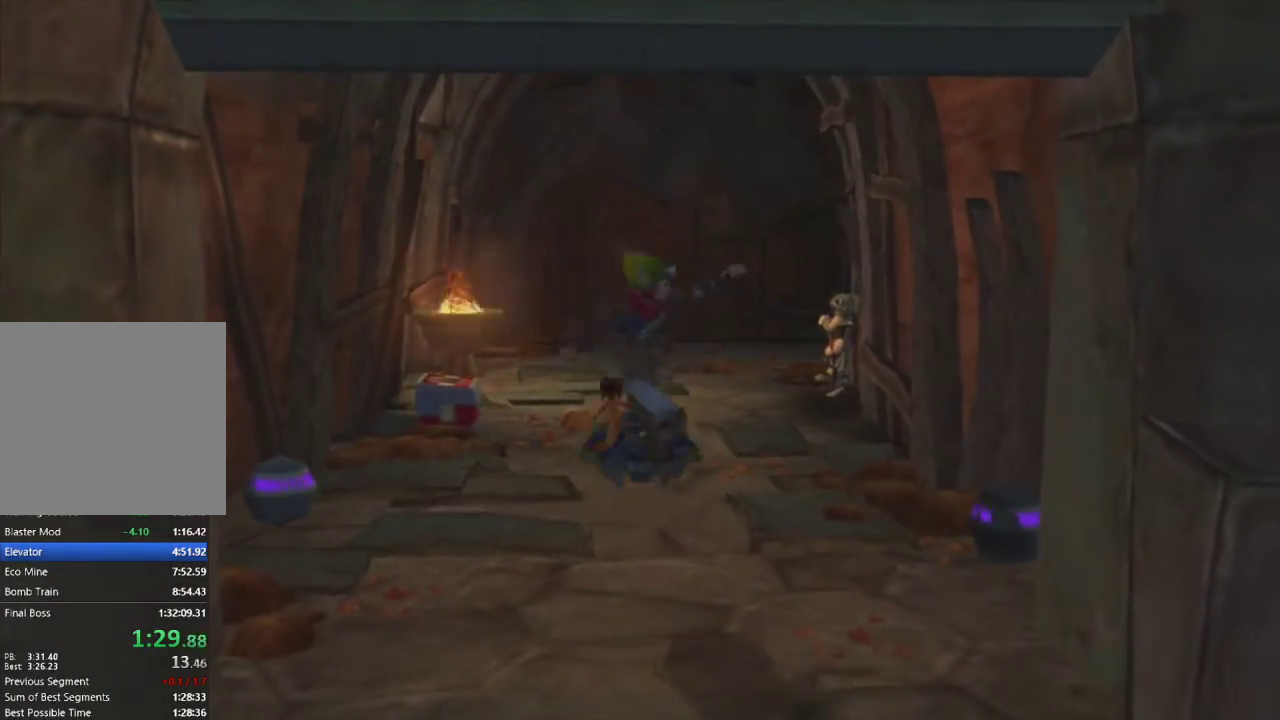
{"buttons": ["L1"], "left_stick": "up-right", "right_stick": "center", "events": [[250, "CROSS", "down"], [450, "left_stick", "up-right"], [483, "CROSS", "up"]]}
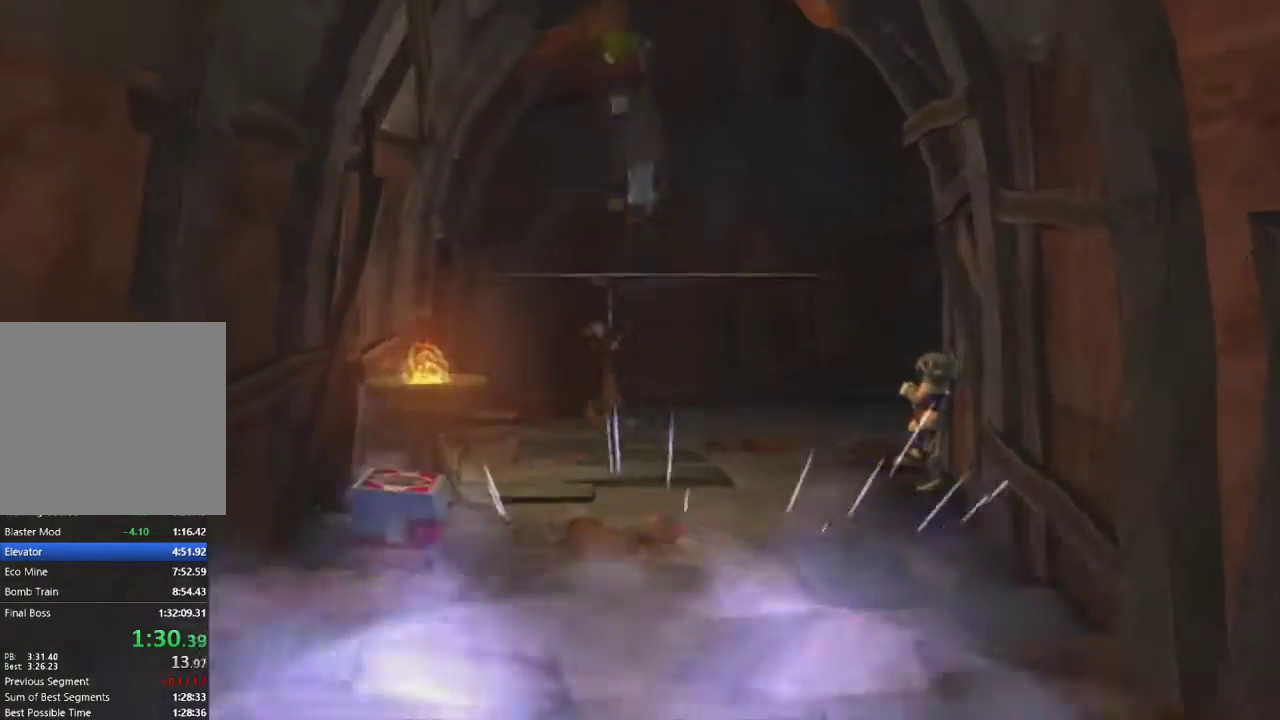
{"buttons": [], "left_stick": "up-right", "right_stick": "right", "events": [[33, "L1", "up"], [167, "right_stick", "right"]]}
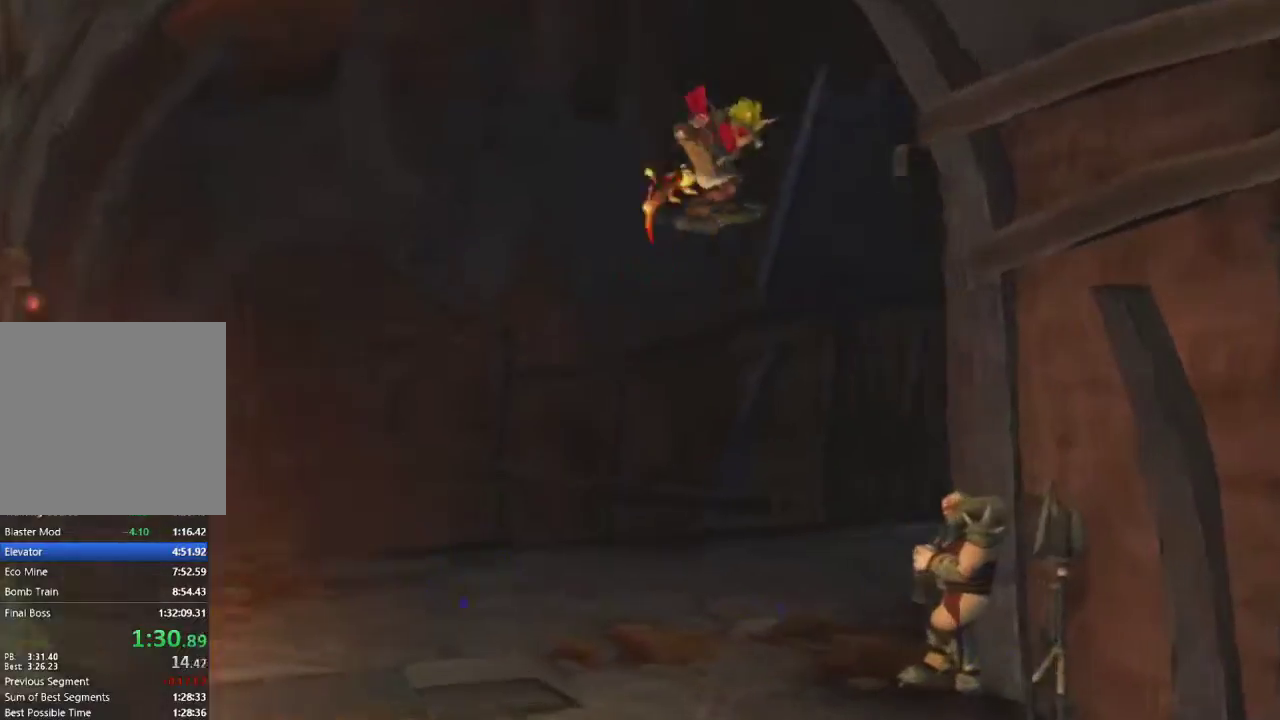
{"buttons": [], "left_stick": "up", "right_stick": "center", "events": [[233, "R2", "down"], [383, "left_stick", "up"], [417, "R2", "up"], [483, "right_stick", "center"]]}
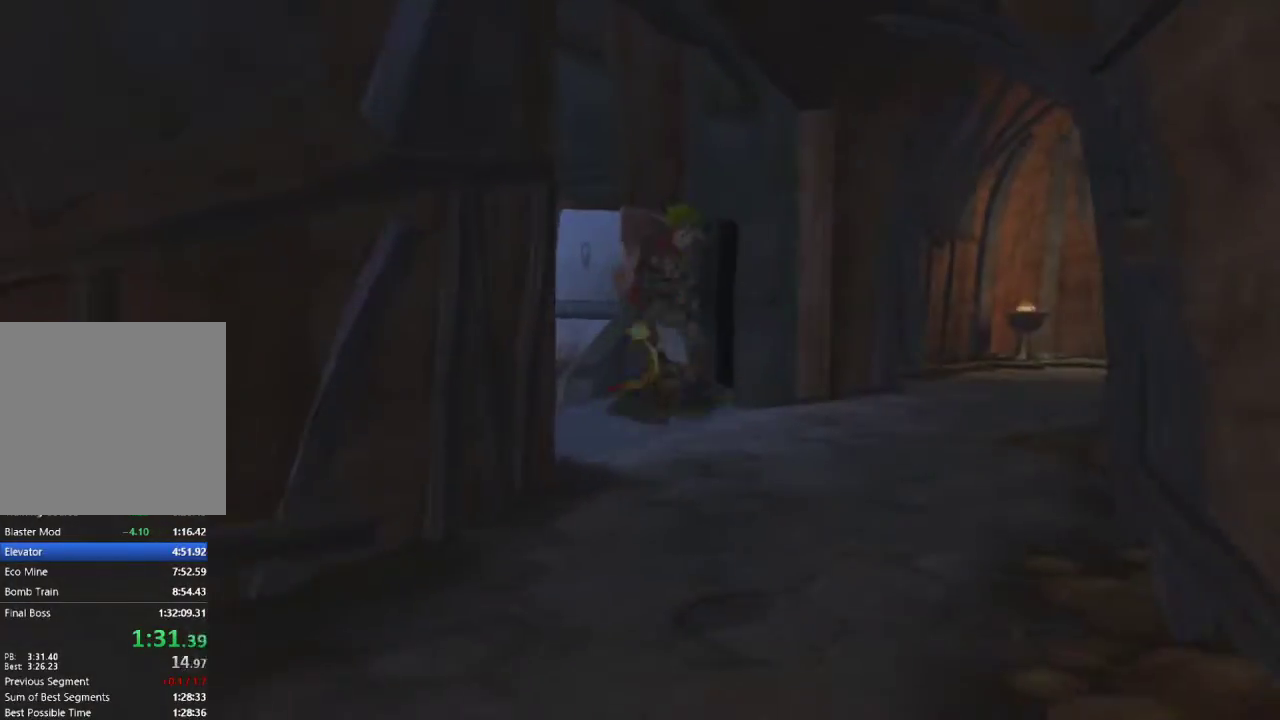
{"buttons": ["SQUARE"], "left_stick": "up", "right_stick": "center", "events": [[500, "SQUARE", "down"]]}